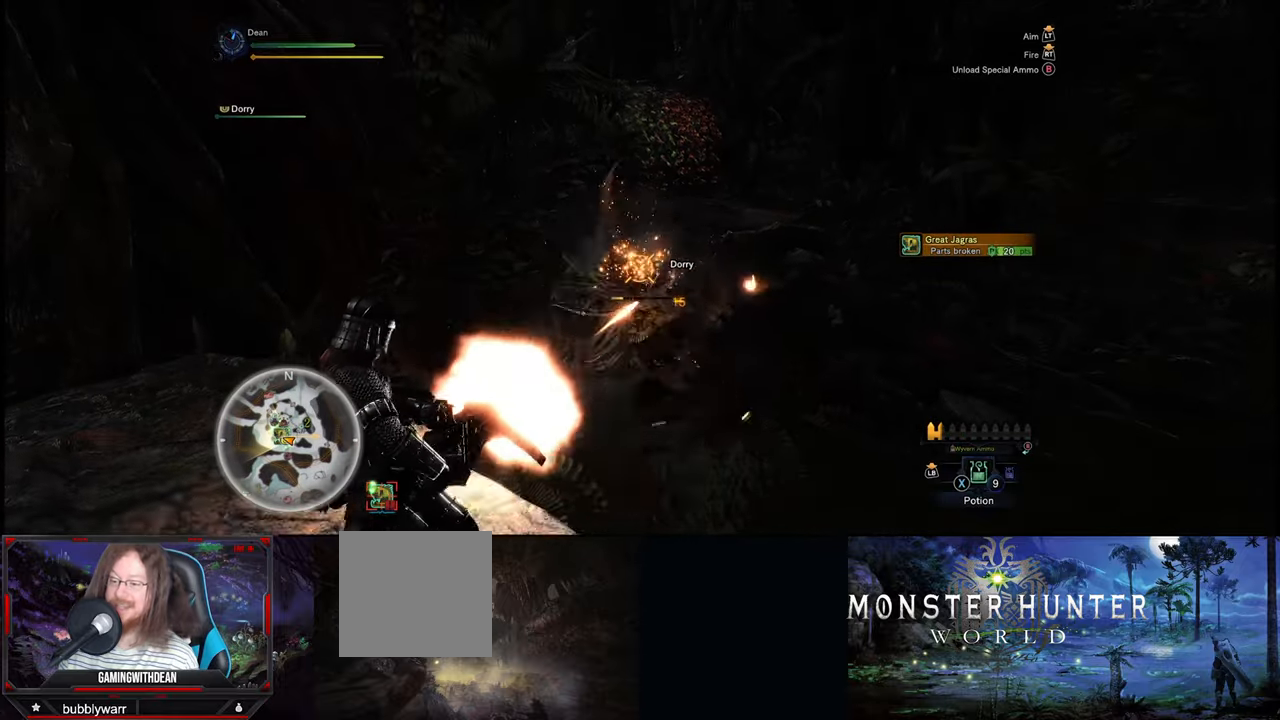
Gameplay with a controller (Xbox layout); each line is a JSON object with the inputs held at the frame after it. "events" lists button and stick changes between this image and that frame as [ms after this image, input, new state], when the widget could be followed in between. Not read: L1 L2 L3 R1 R2 R3.
{"buttons": [], "left_stick": "center", "right_stick": "down", "events": [[200, "right_stick", "down-left"], [300, "right_stick", "center"], [450, "right_stick", "down"]]}
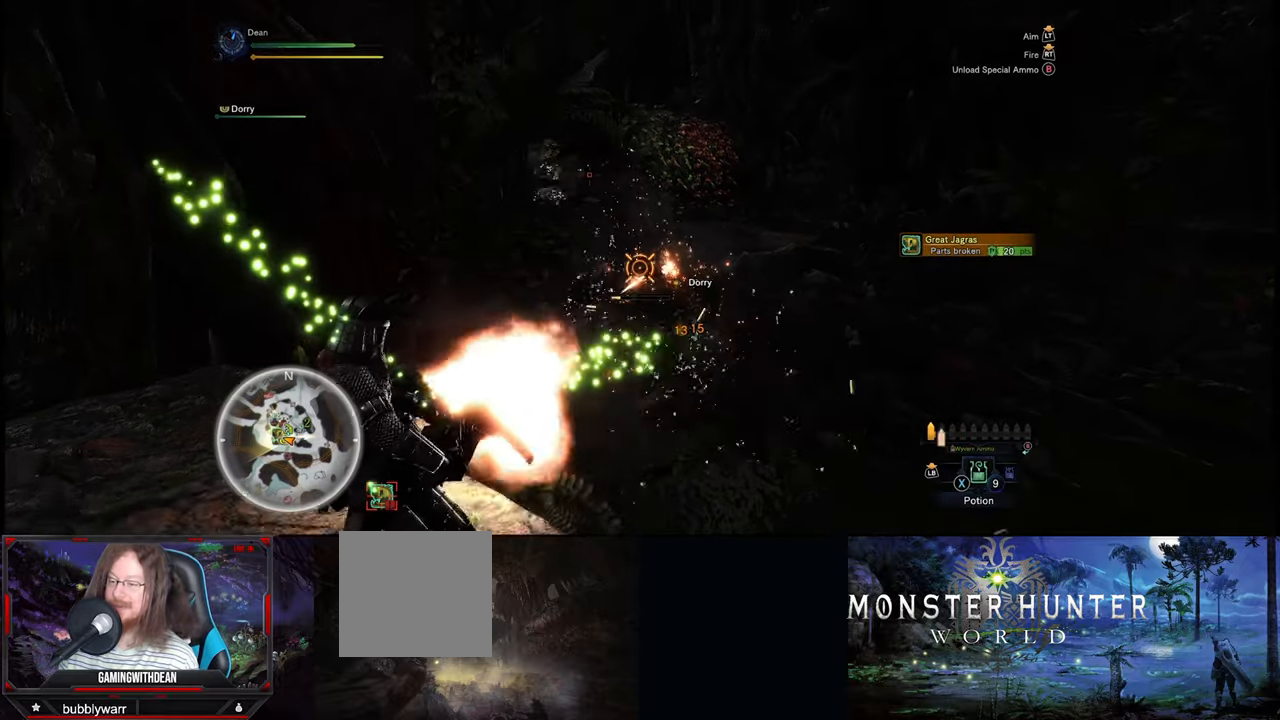
{"buttons": [], "left_stick": "center", "right_stick": "down", "events": [[83, "right_stick", "center"], [416, "right_stick", "down"]]}
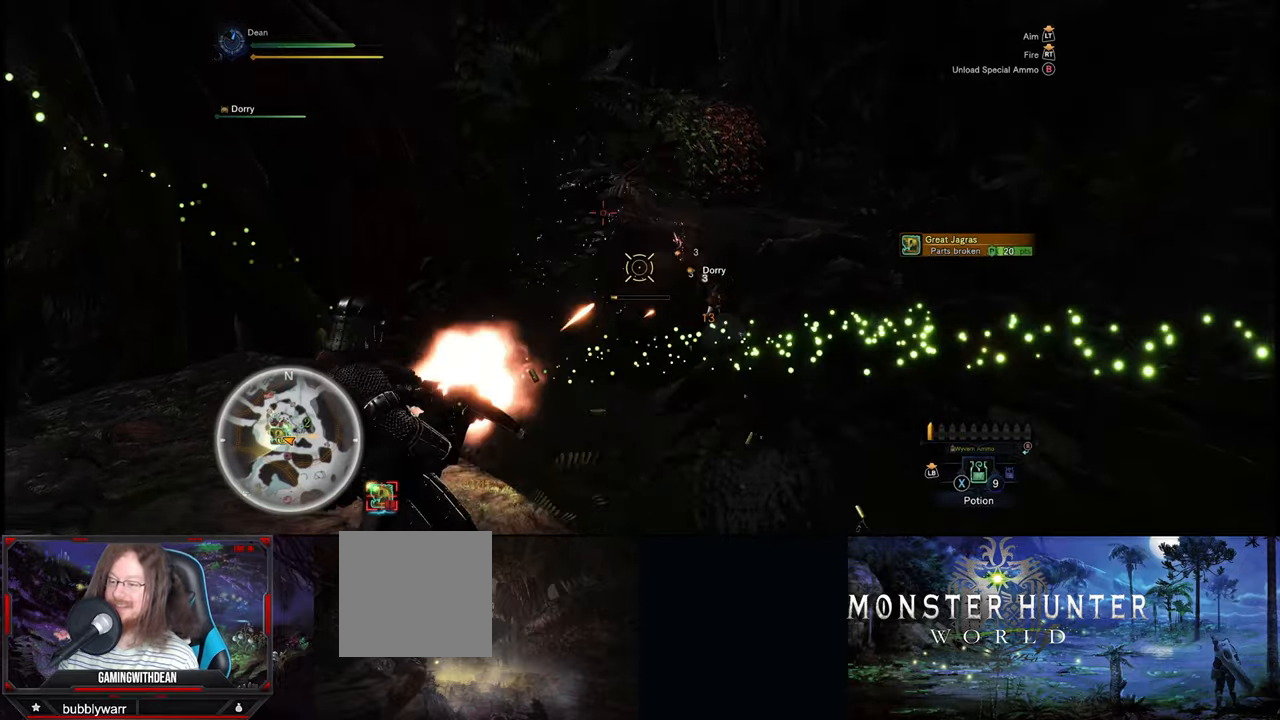
{"buttons": [], "left_stick": "center", "right_stick": "center", "events": [[66, "right_stick", "center"]]}
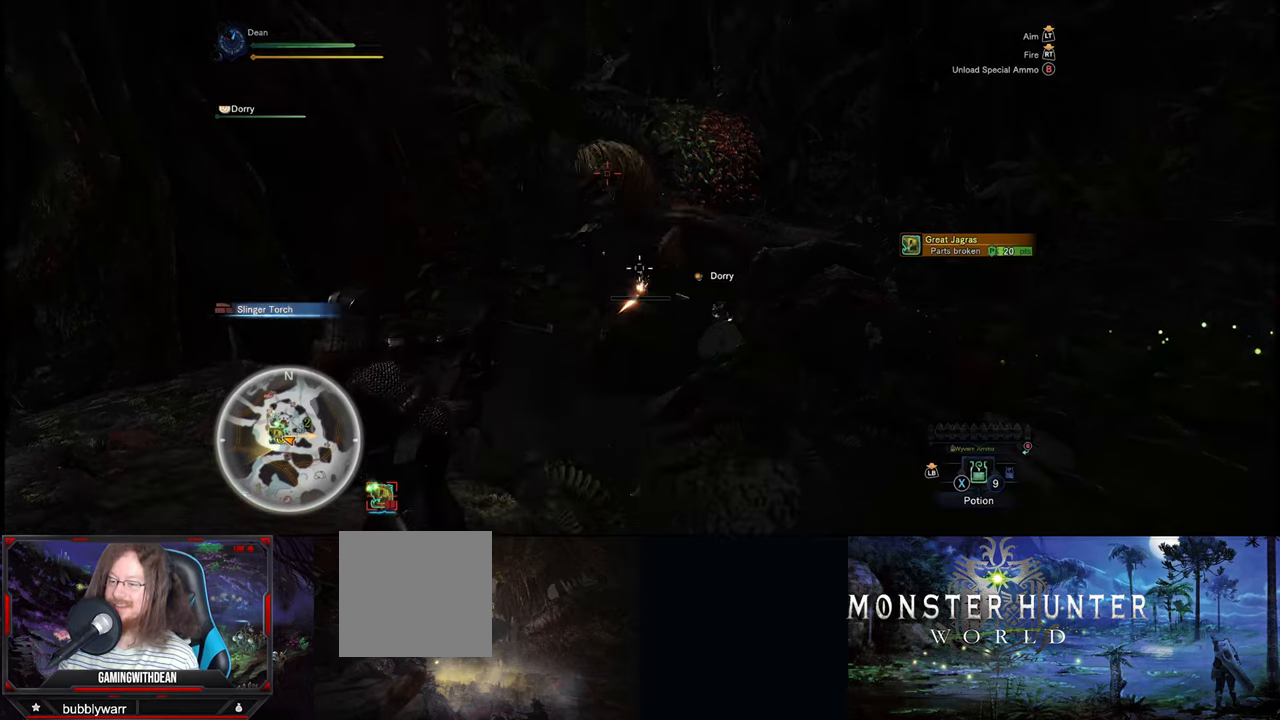
{"buttons": [], "left_stick": "center", "right_stick": "center", "events": [[17, "right_stick", "up-left"], [133, "right_stick", "center"]]}
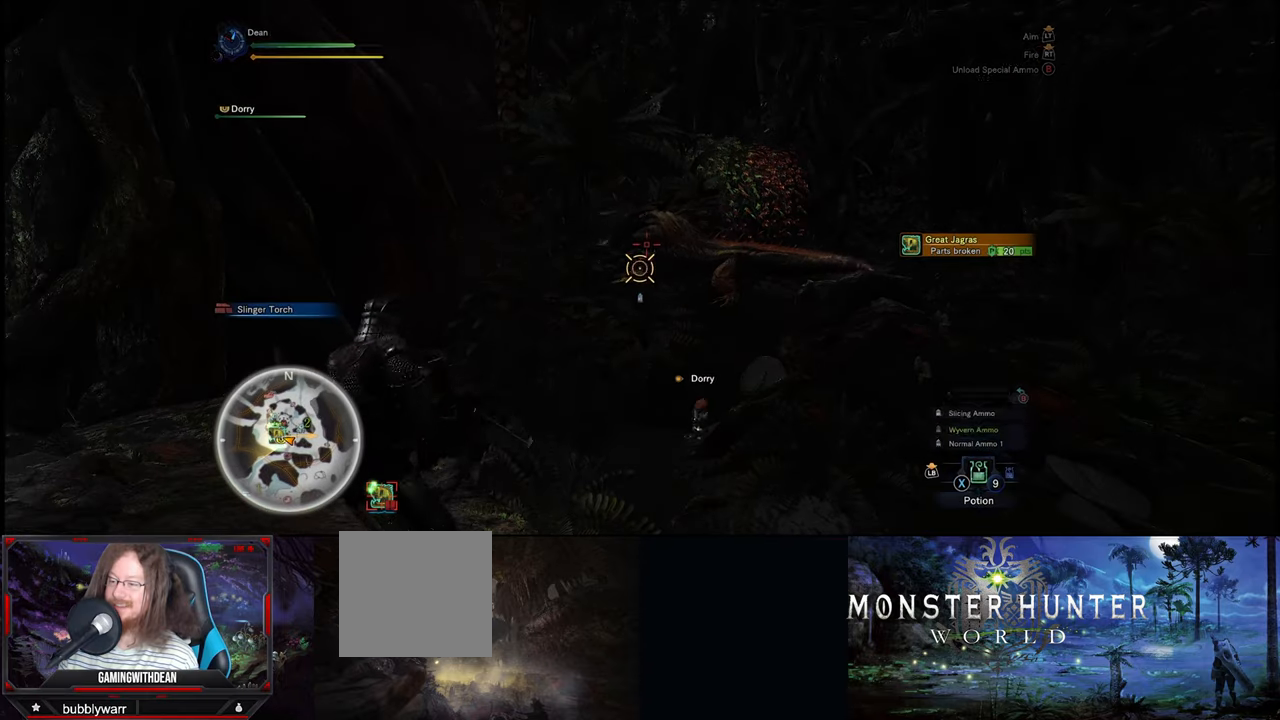
{"buttons": [], "left_stick": "center", "right_stick": "center", "events": []}
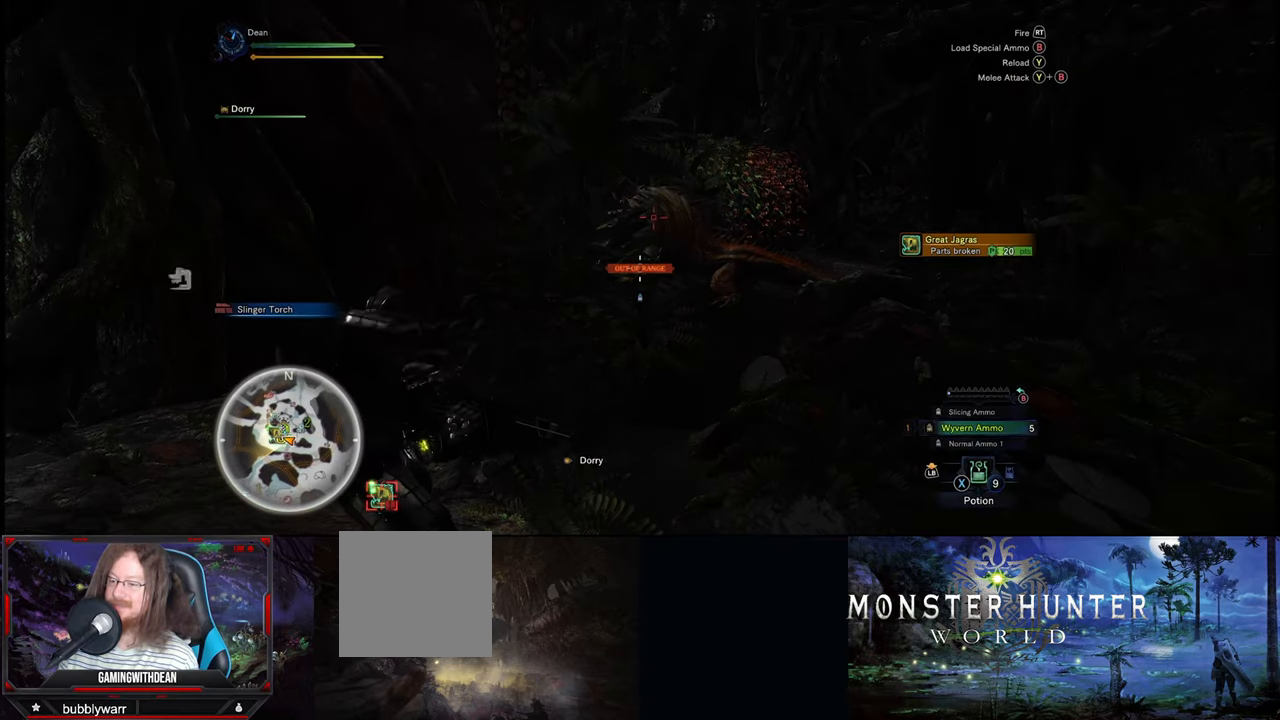
{"buttons": [], "left_stick": "center", "right_stick": "center", "events": []}
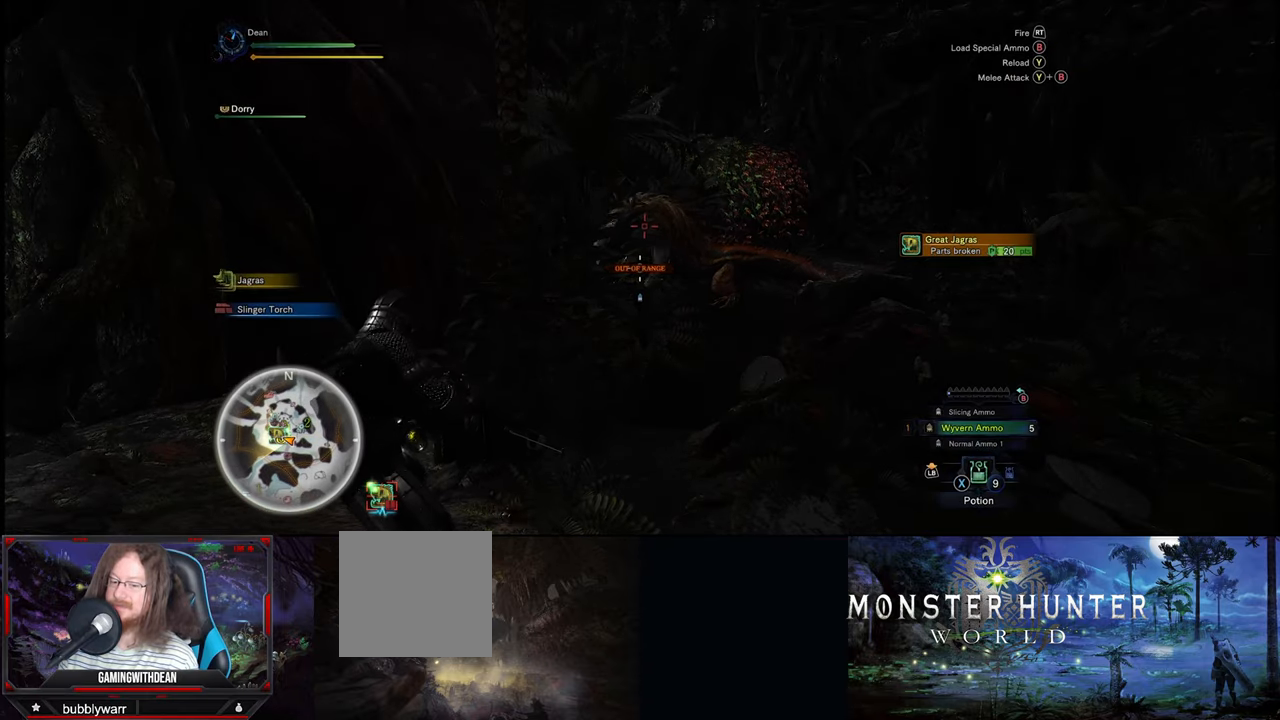
{"buttons": [], "left_stick": "center", "right_stick": "center", "events": []}
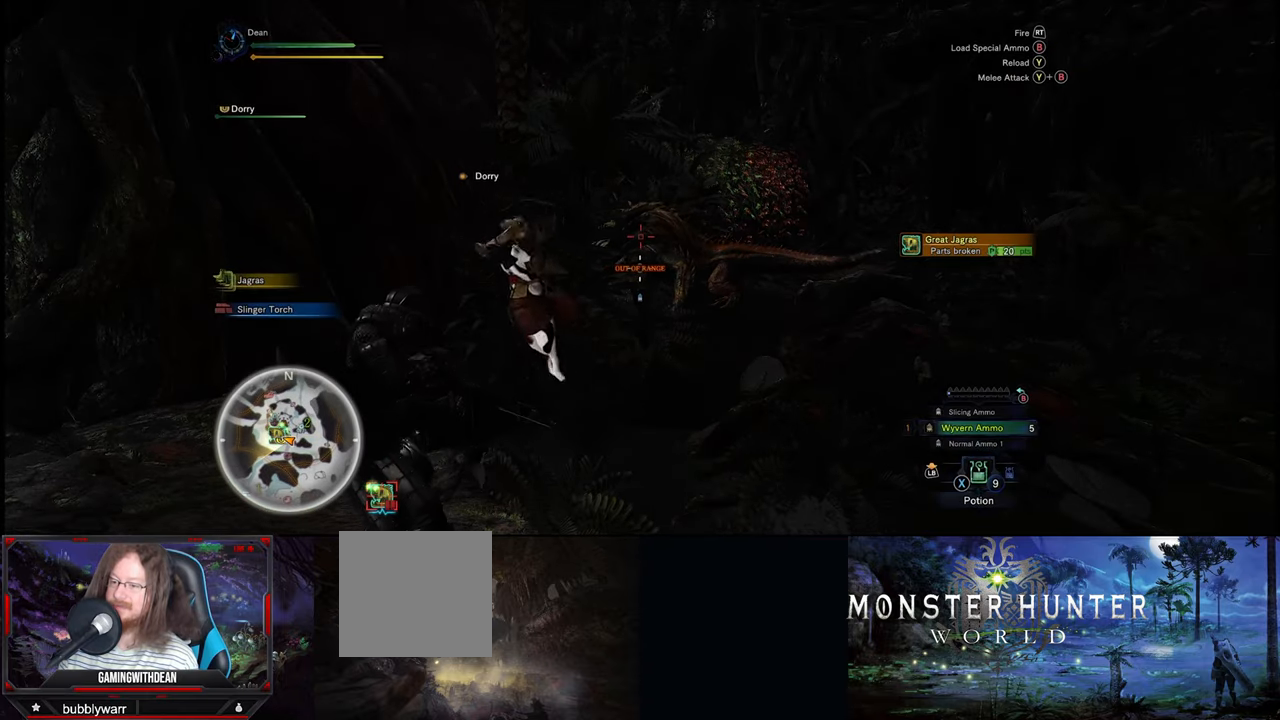
{"buttons": [], "left_stick": "center", "right_stick": "center", "events": []}
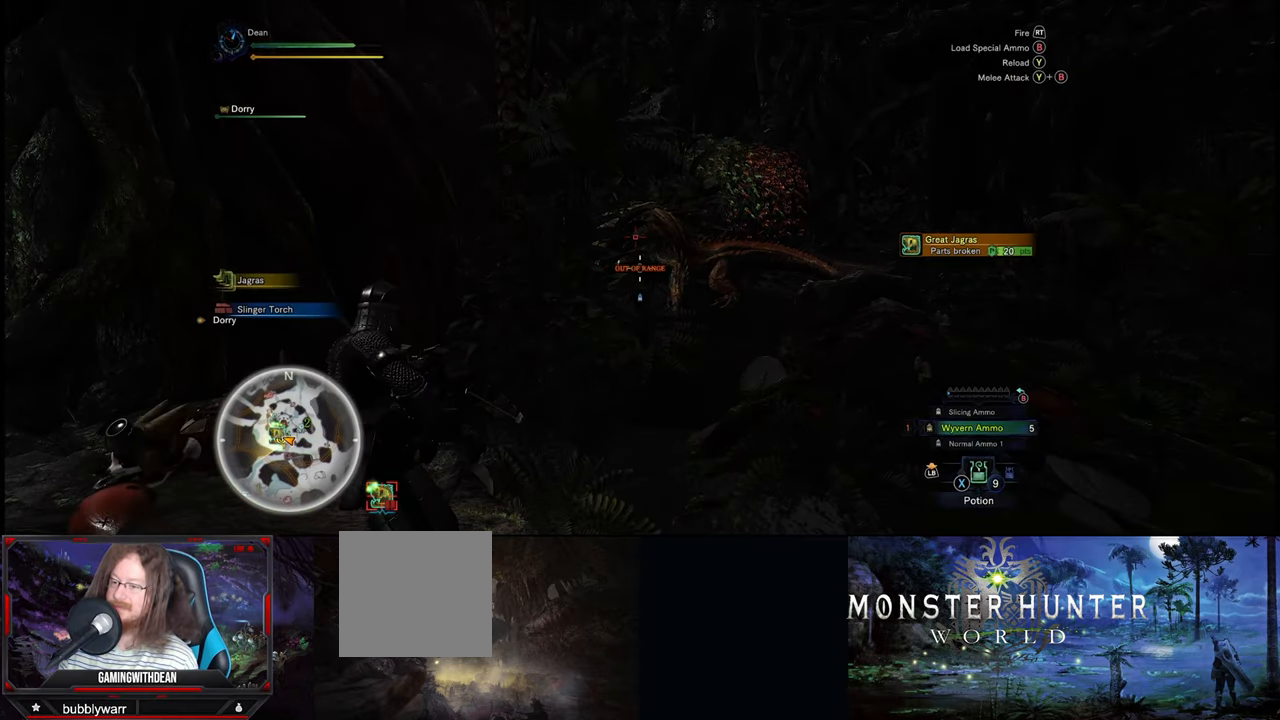
{"buttons": [], "left_stick": "center", "right_stick": "center", "events": []}
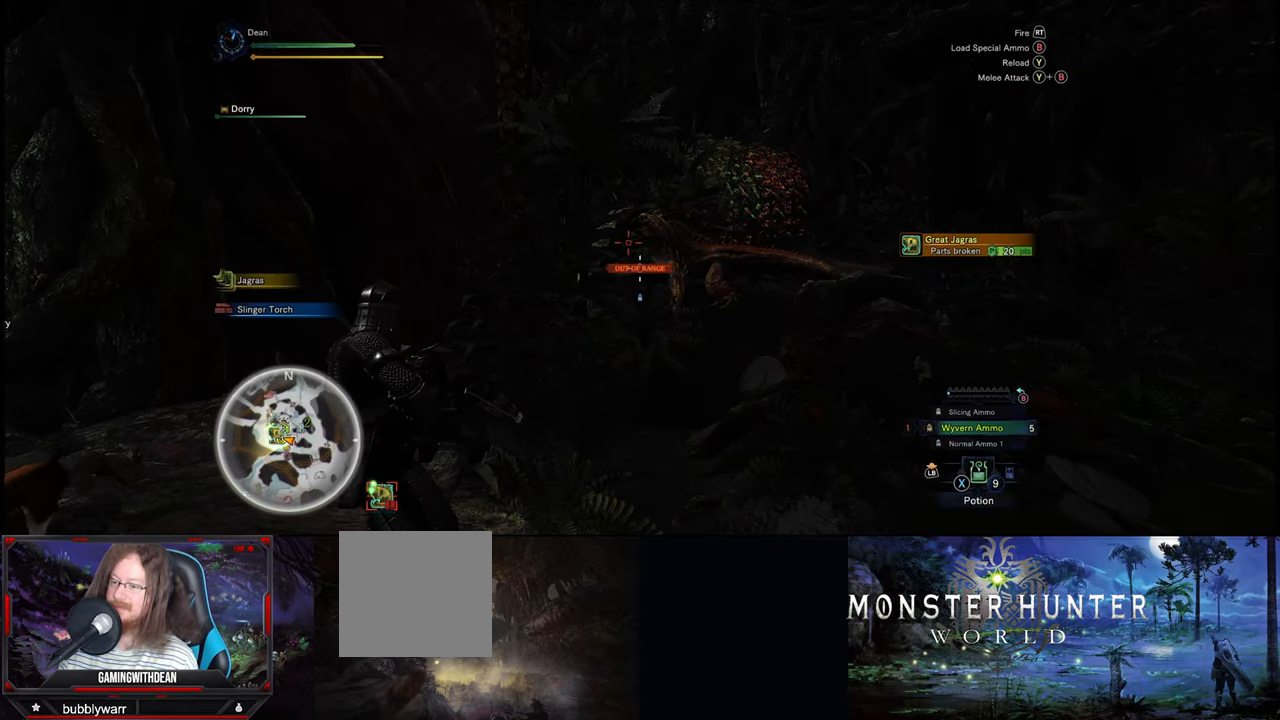
{"buttons": [], "left_stick": "up-right", "right_stick": "center", "events": [[500, "left_stick", "up-right"]]}
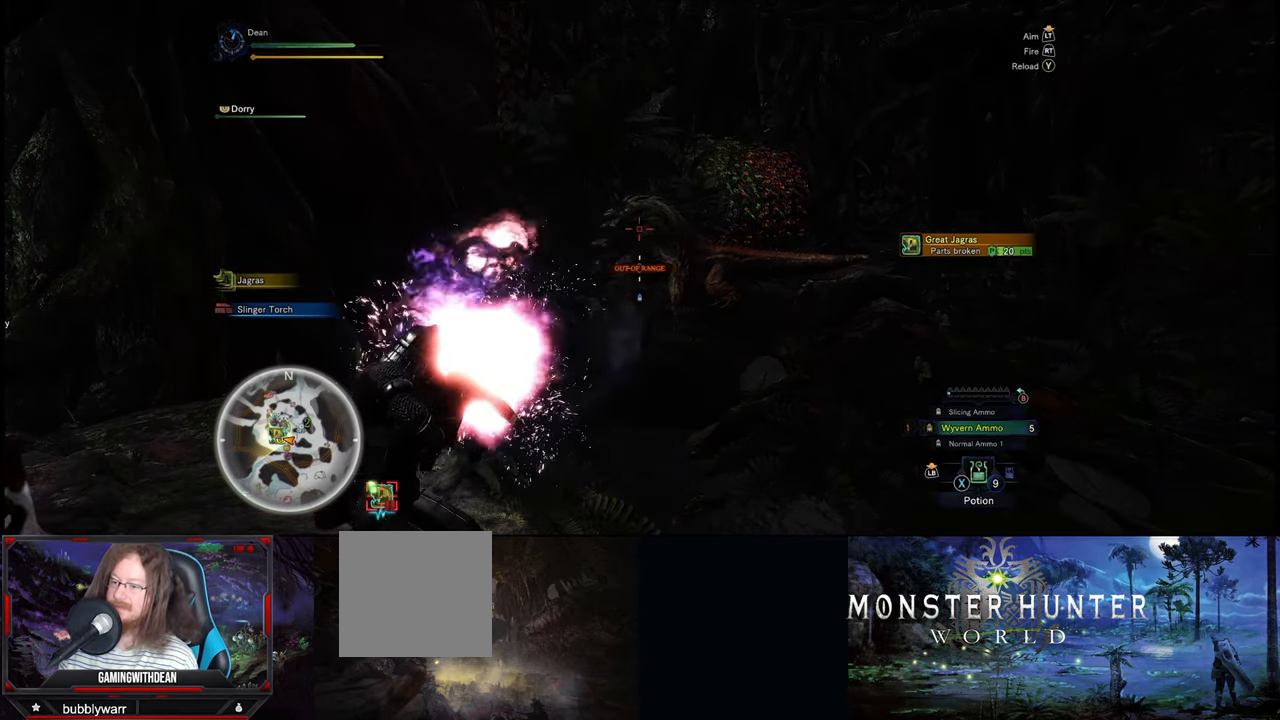
{"buttons": [], "left_stick": "up-right", "right_stick": "center", "events": []}
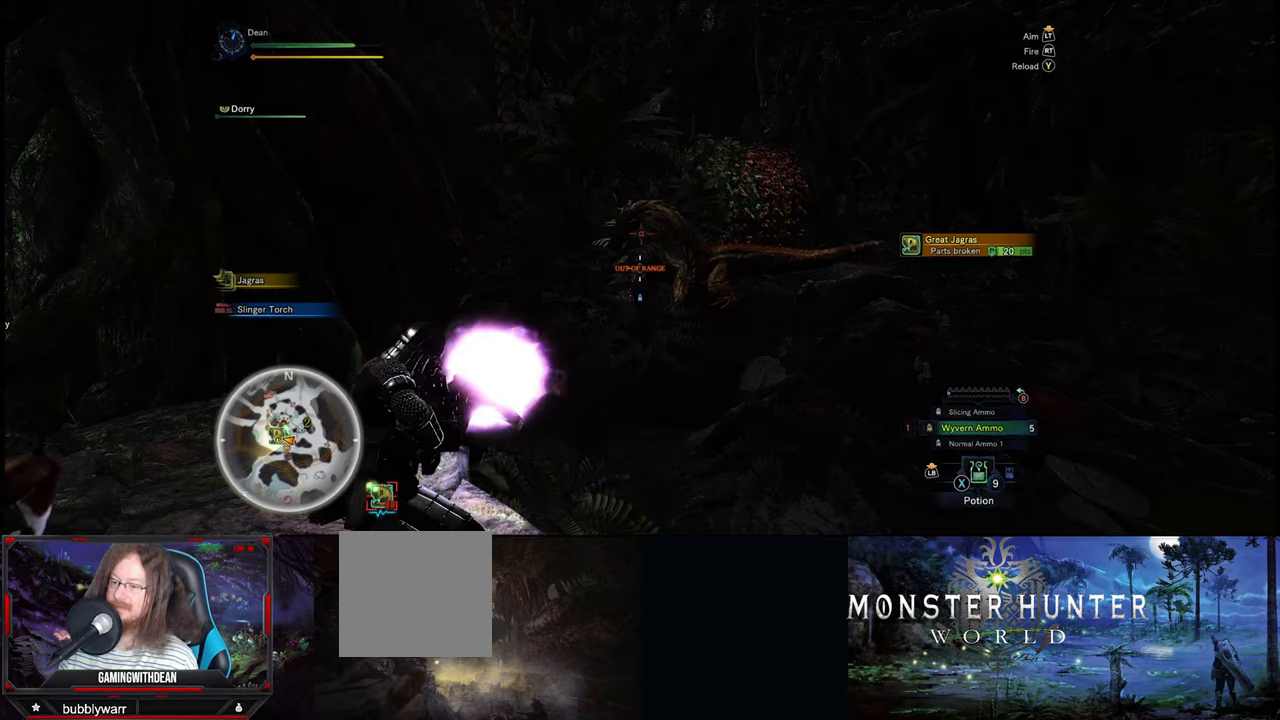
{"buttons": [], "left_stick": "center", "right_stick": "center", "events": [[200, "left_stick", "center"]]}
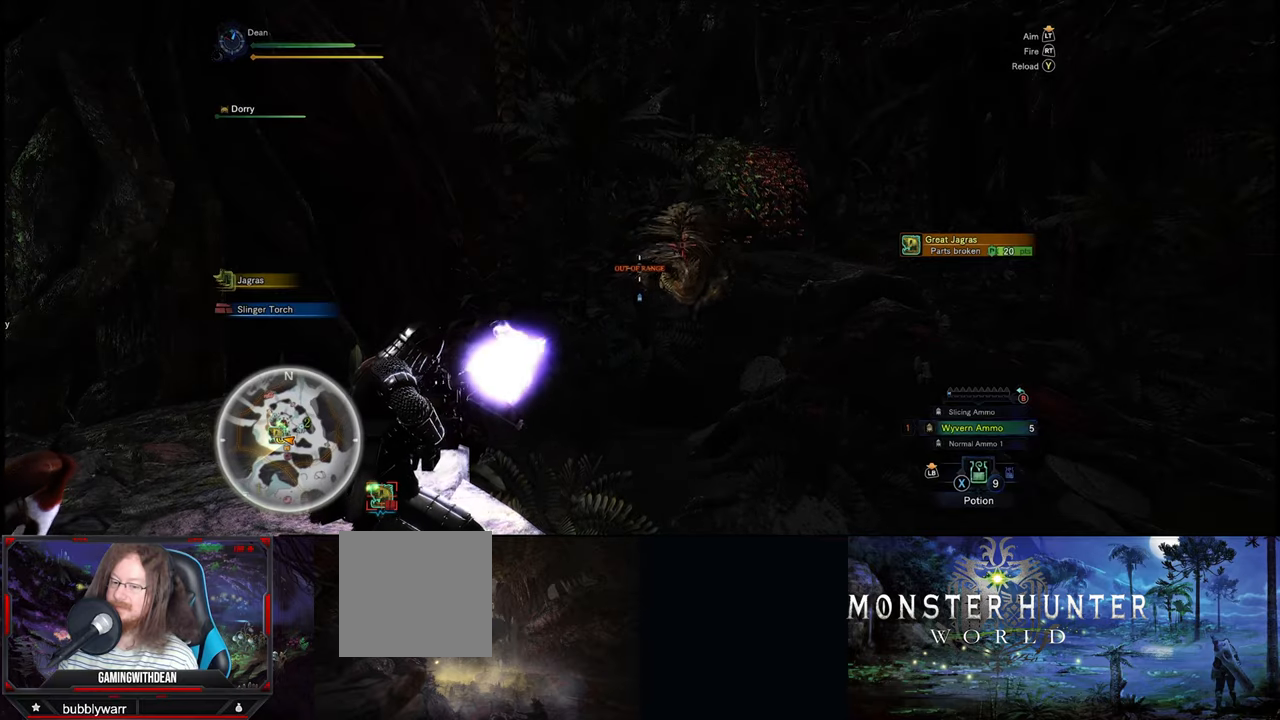
{"buttons": [], "left_stick": "center", "right_stick": "center", "events": []}
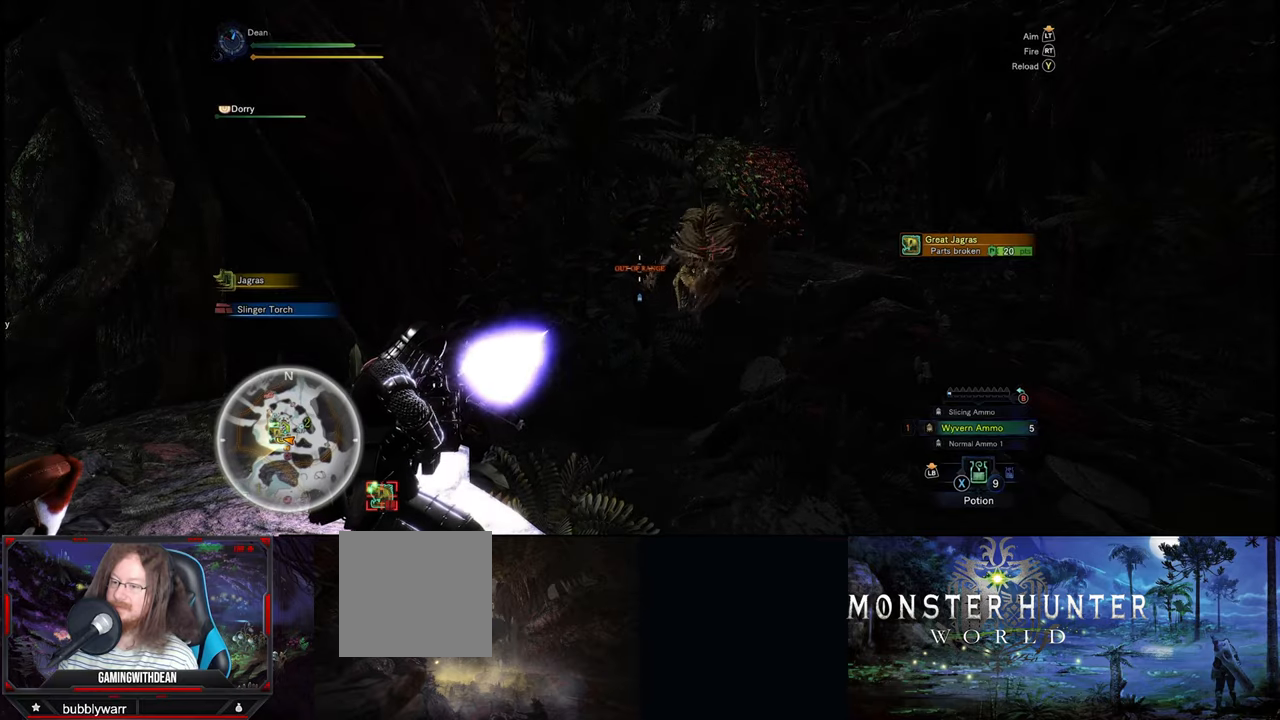
{"buttons": [], "left_stick": "center", "right_stick": "center", "events": [[200, "right_stick", "down-right"], [334, "right_stick", "center"]]}
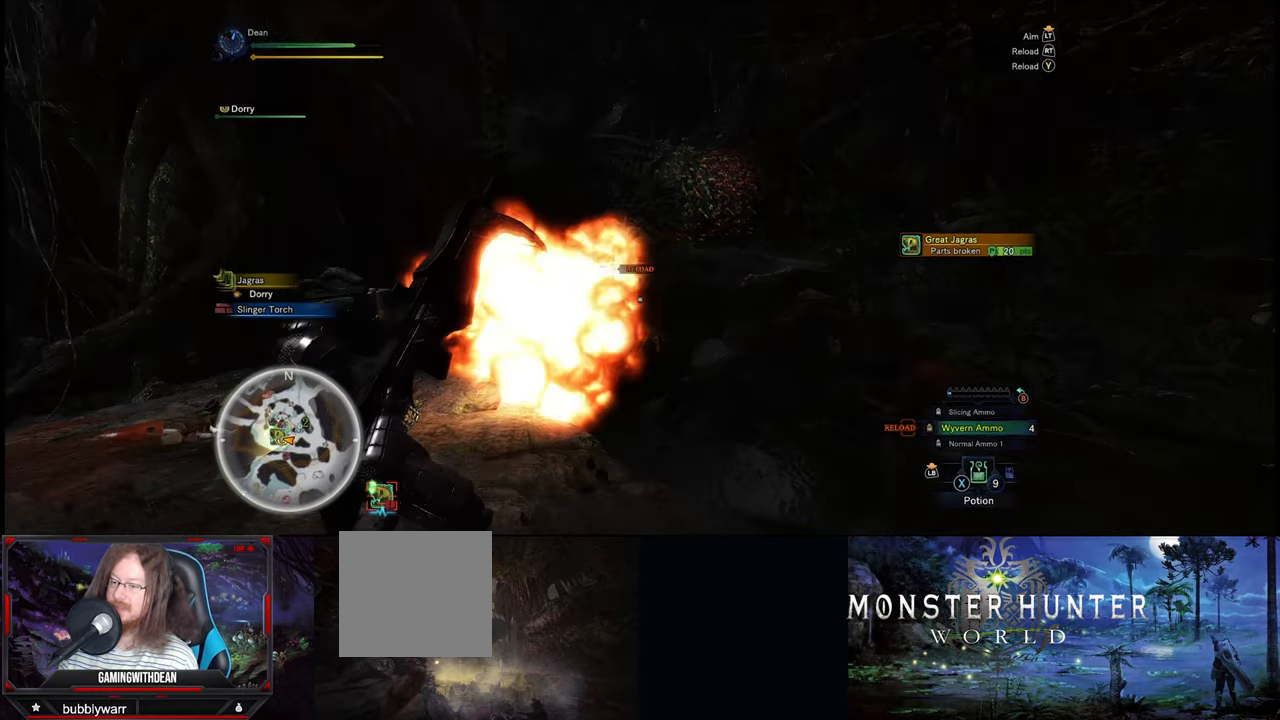
{"buttons": [], "left_stick": "center", "right_stick": "center", "events": []}
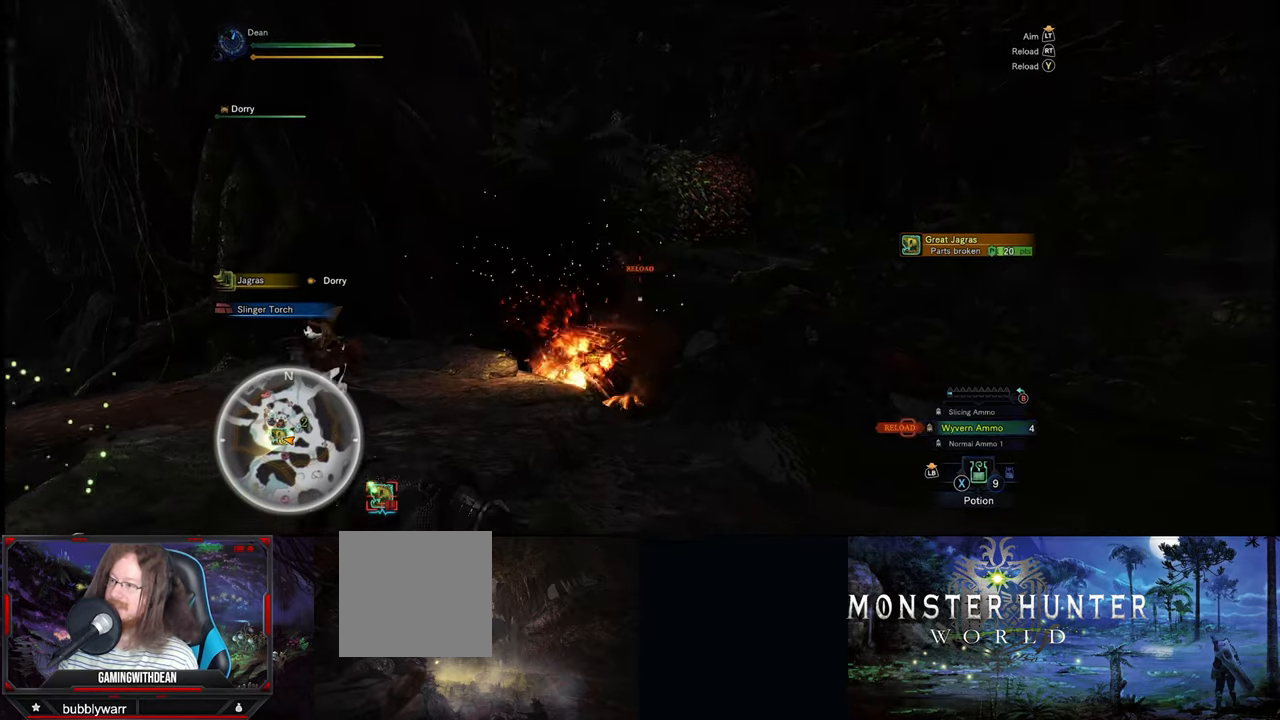
{"buttons": [], "left_stick": "up-right", "right_stick": "center", "events": [[467, "left_stick", "up-right"]]}
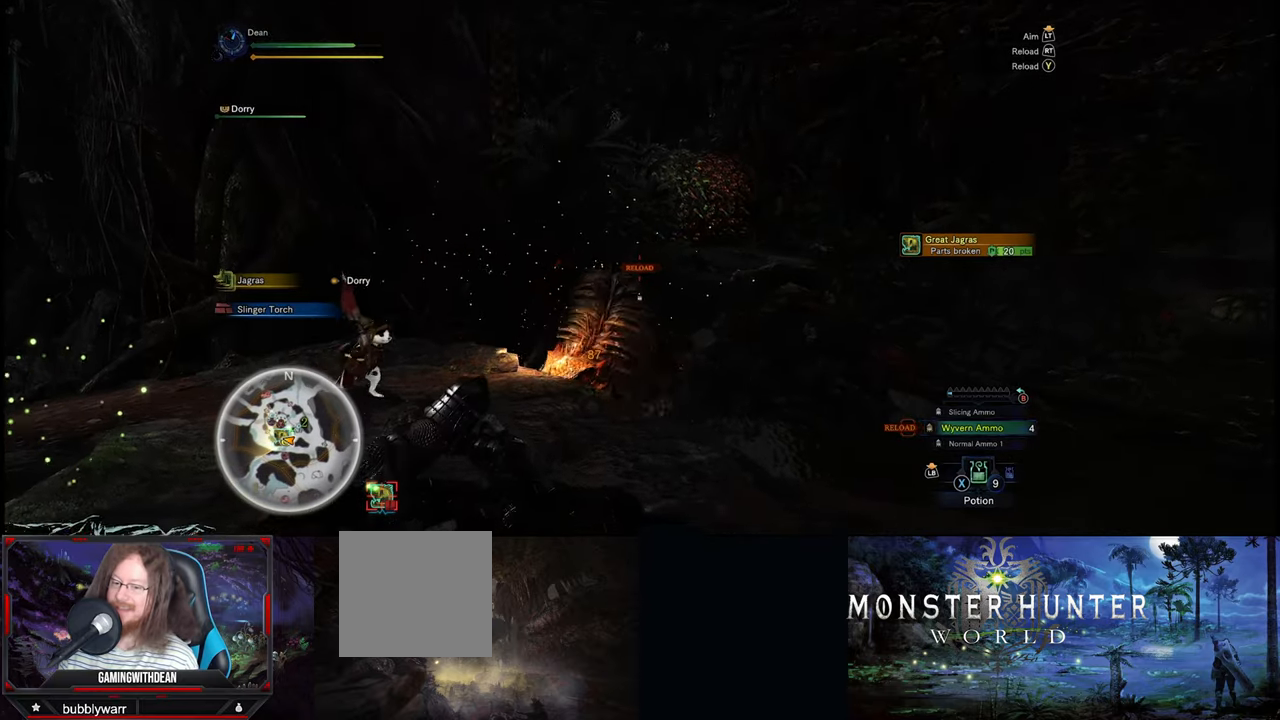
{"buttons": [], "left_stick": "up-right", "right_stick": "center", "events": []}
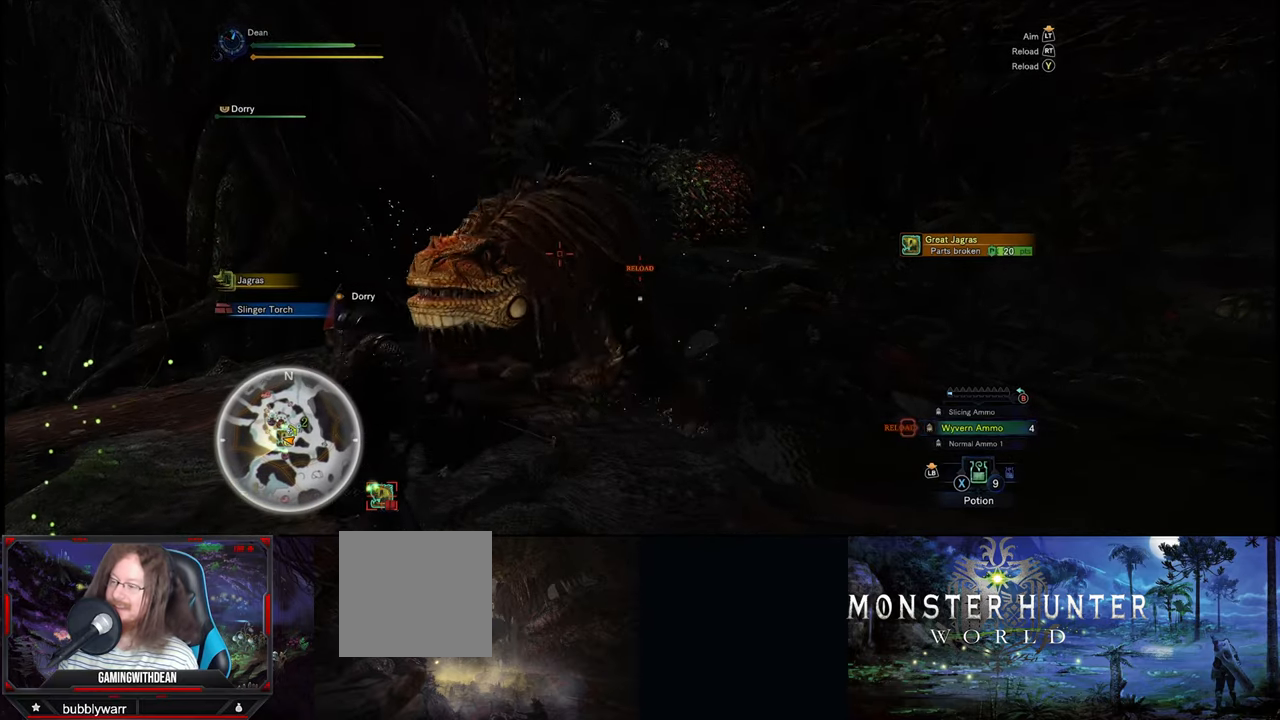
{"buttons": [], "left_stick": "right", "right_stick": "left", "events": [[317, "left_stick", "right"], [317, "right_stick", "left"]]}
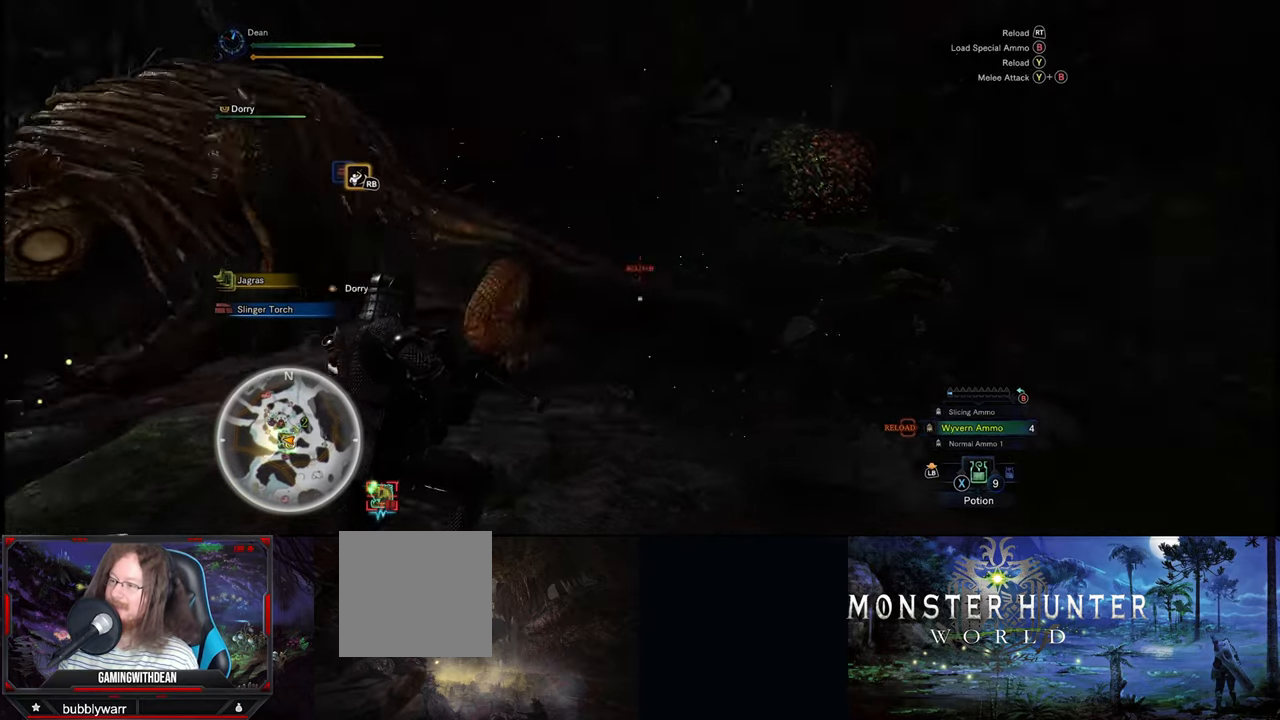
{"buttons": [], "left_stick": "up", "right_stick": "left", "events": [[267, "left_stick", "up"]]}
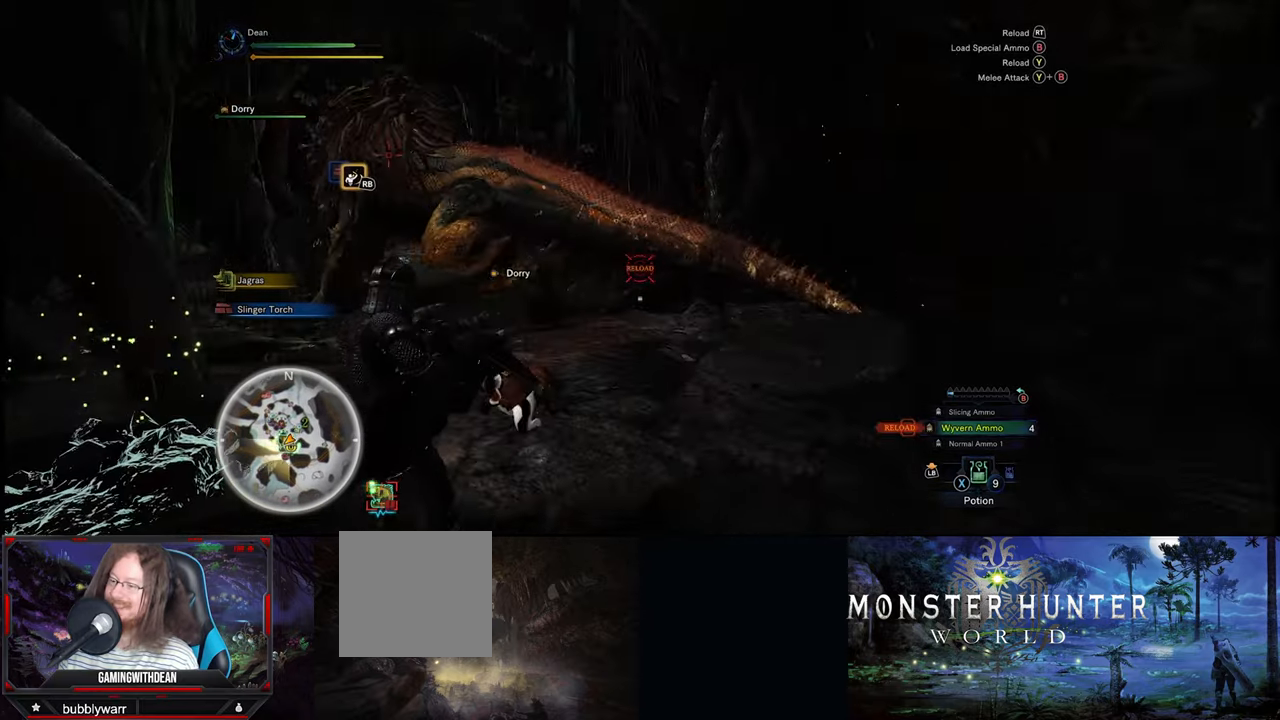
{"buttons": [], "left_stick": "up", "right_stick": "center", "events": [[116, "right_stick", "center"]]}
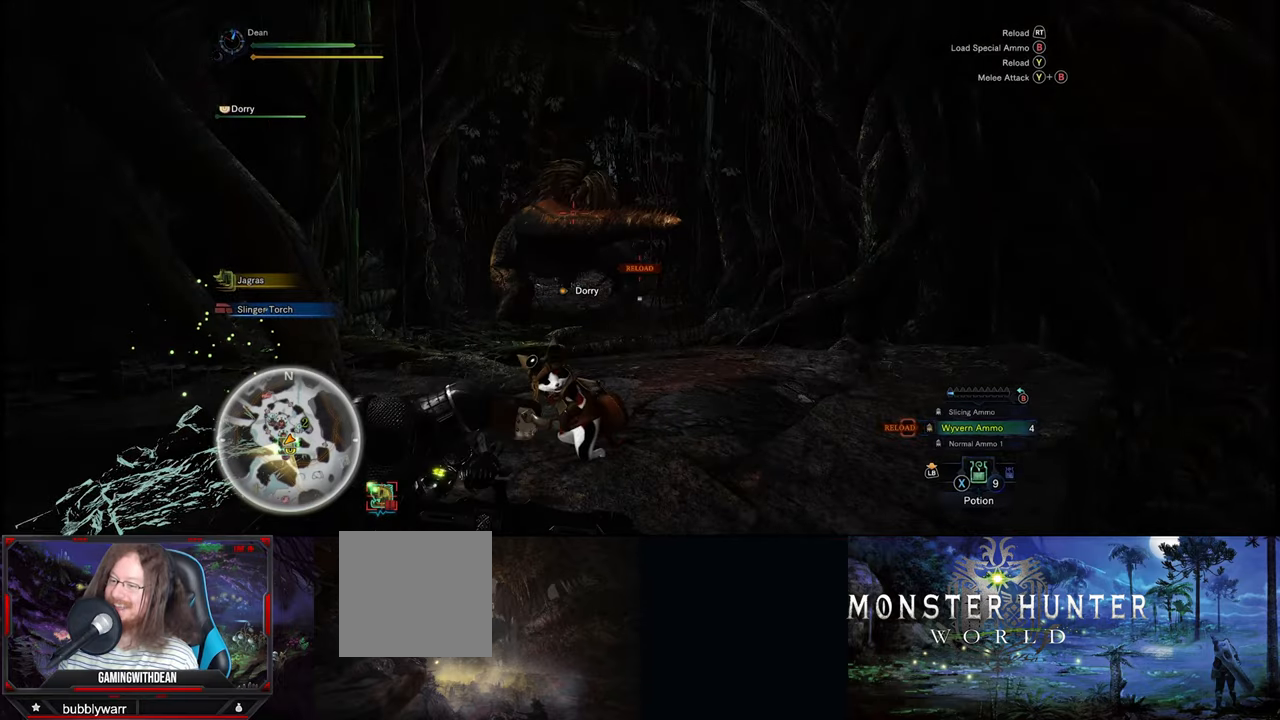
{"buttons": [], "left_stick": "up", "right_stick": "center", "events": []}
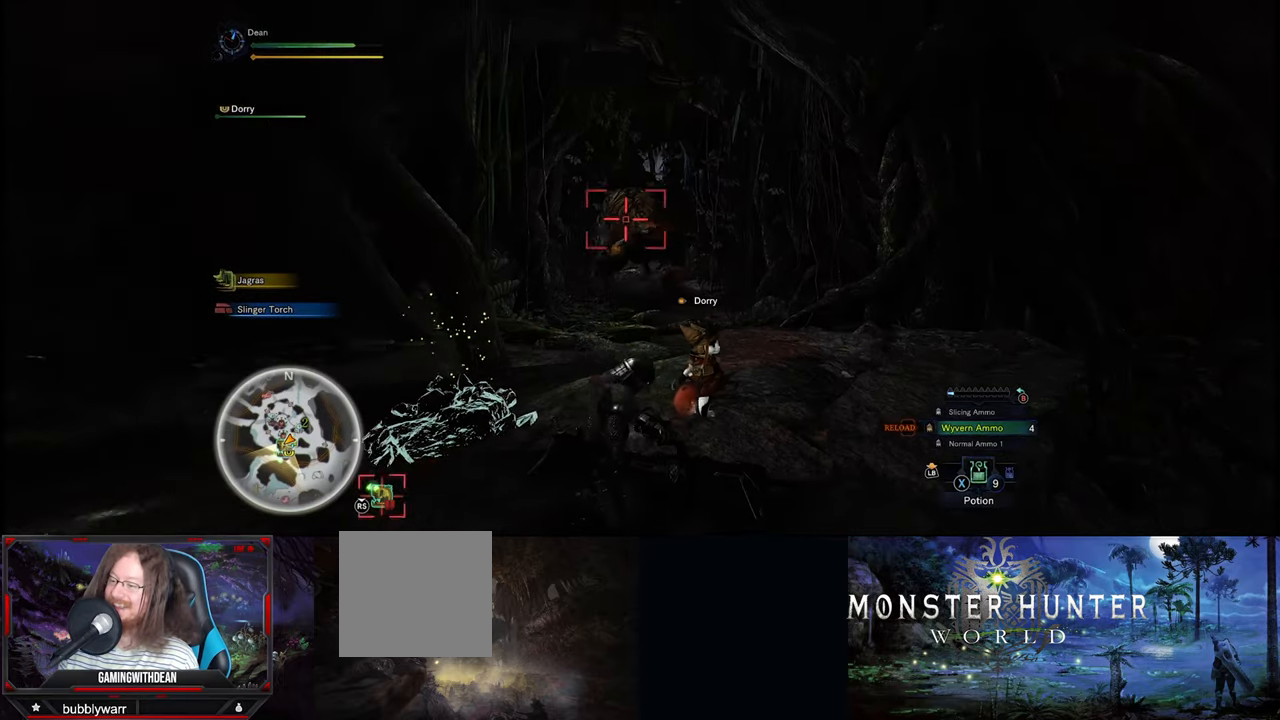
{"buttons": [], "left_stick": "center", "right_stick": "center", "events": [[133, "left_stick", "center"]]}
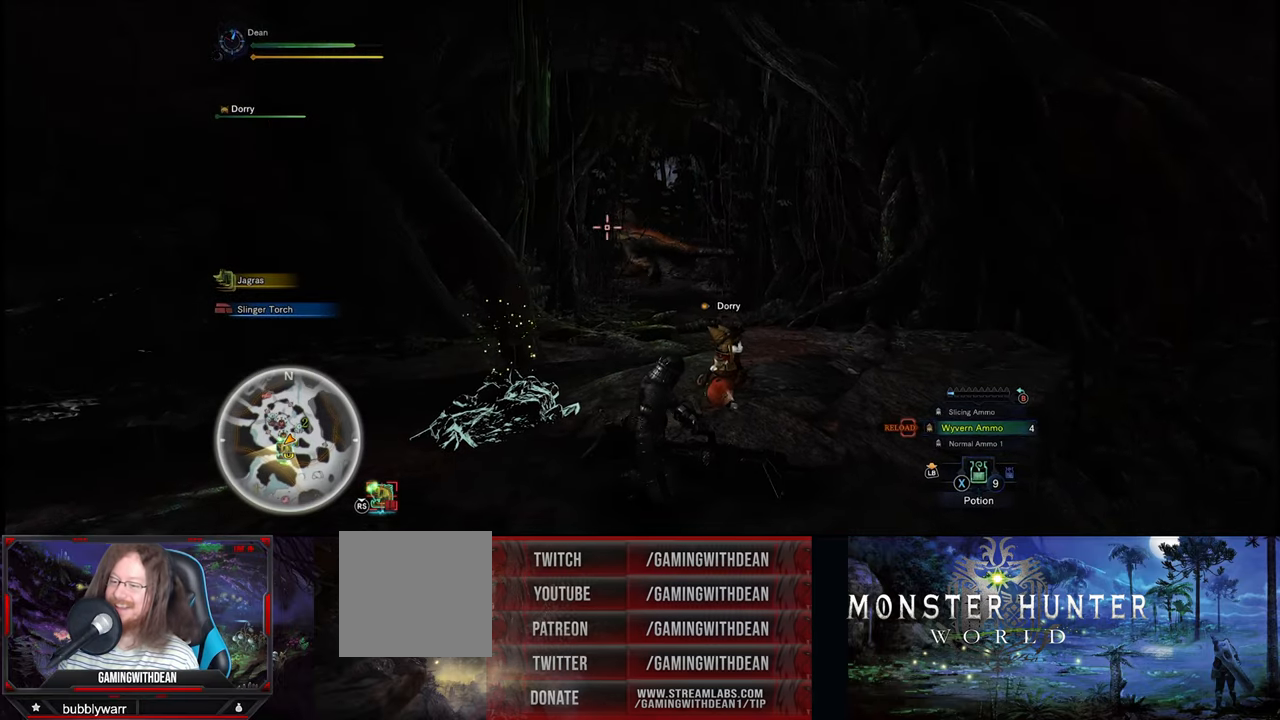
{"buttons": [], "left_stick": "center", "right_stick": "center", "events": []}
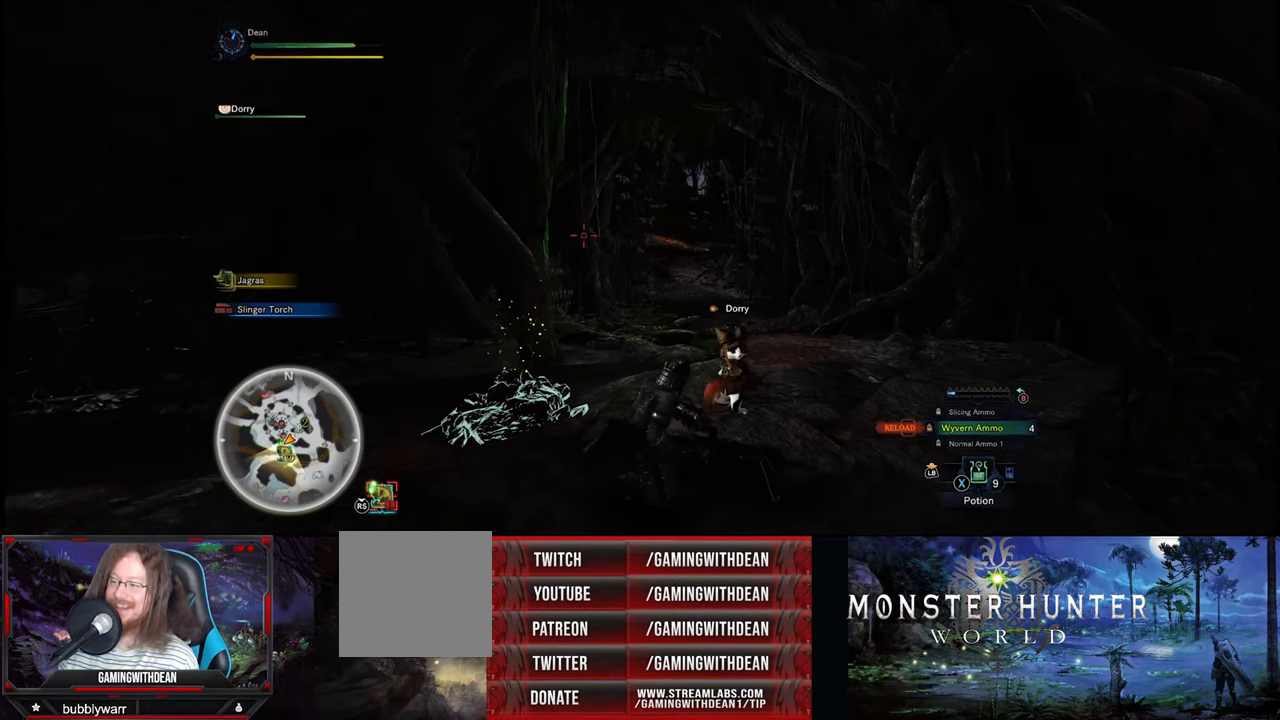
{"buttons": [], "left_stick": "center", "right_stick": "center", "events": []}
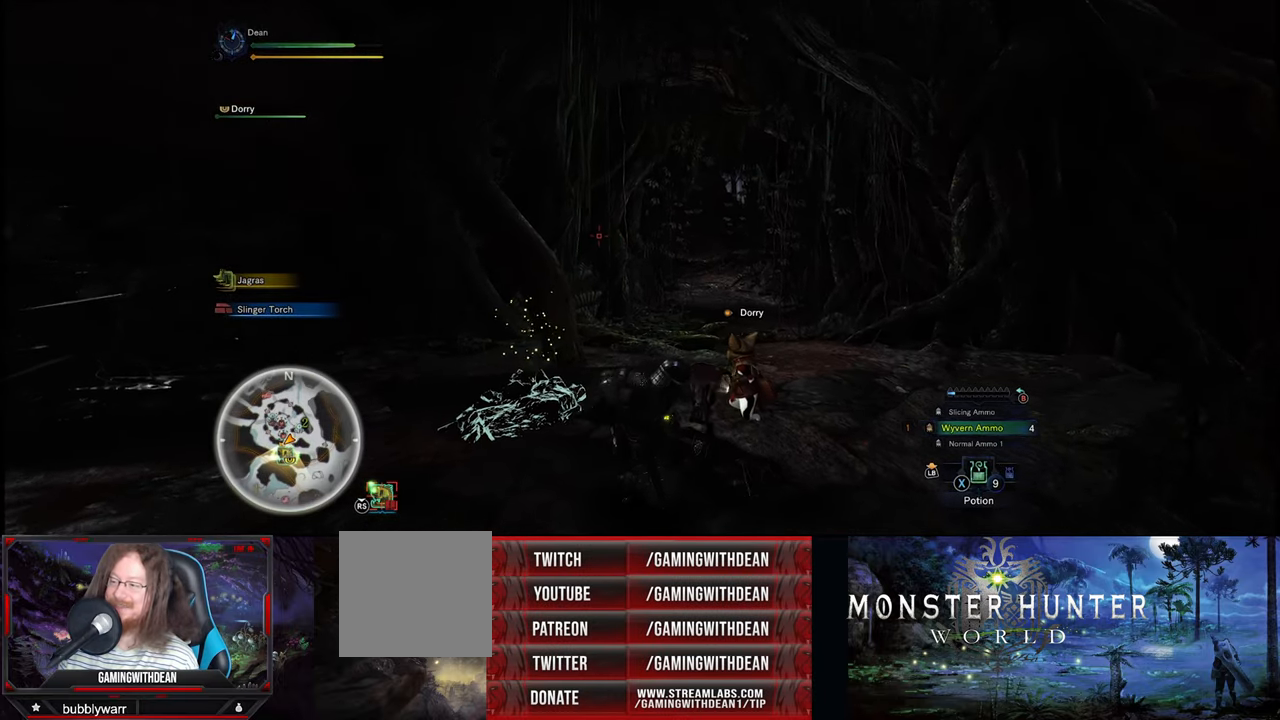
{"buttons": [], "left_stick": "center", "right_stick": "center", "events": [[166, "left_stick", "up"], [483, "left_stick", "center"]]}
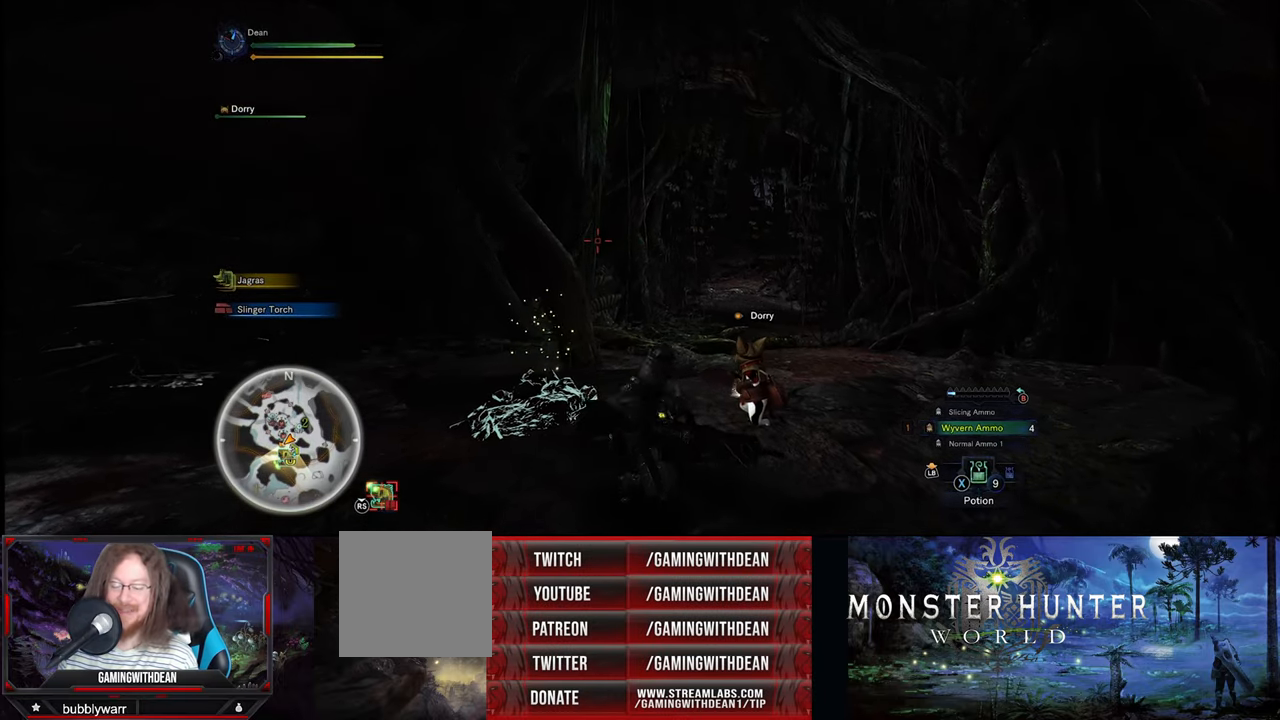
{"buttons": [], "left_stick": "right", "right_stick": "center", "events": [[166, "left_stick", "right"]]}
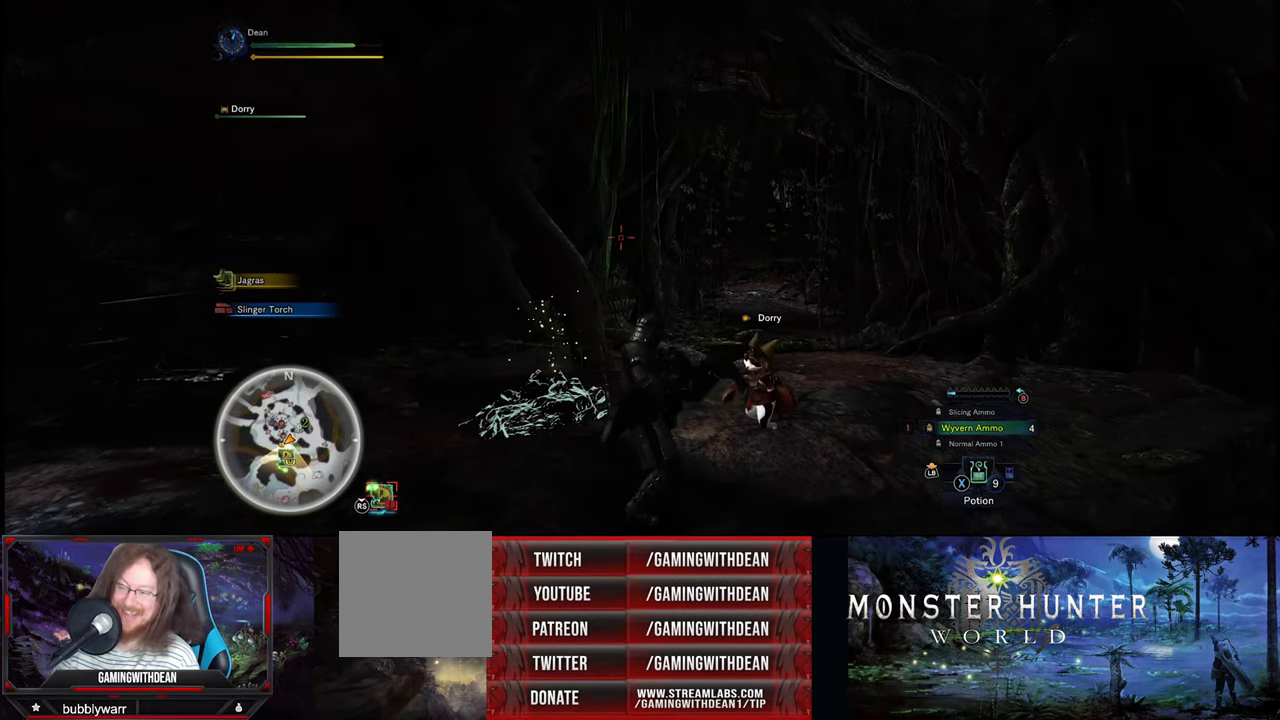
{"buttons": [], "left_stick": "right", "right_stick": "down-right", "events": [[116, "right_stick", "down-right"]]}
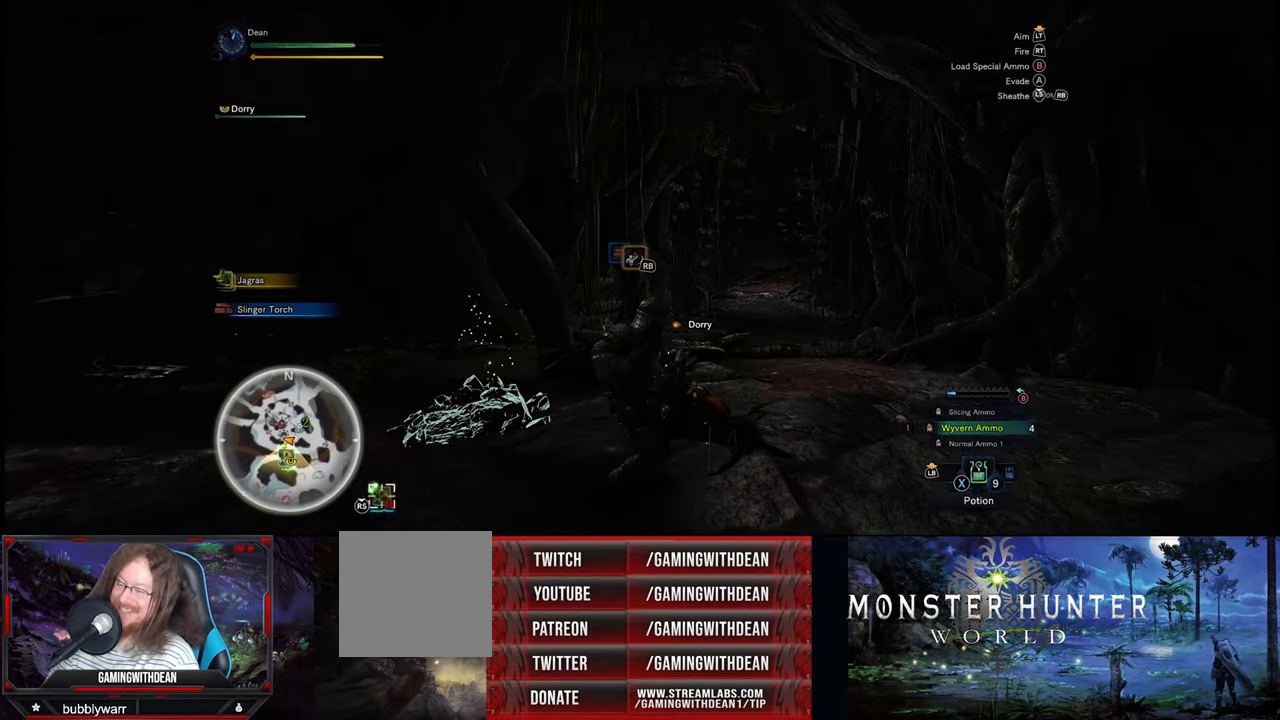
{"buttons": [], "left_stick": "up-right", "right_stick": "down-right", "events": [[100, "right_stick", "center"], [367, "right_stick", "right"], [450, "right_stick", "down-right"], [500, "left_stick", "up-right"]]}
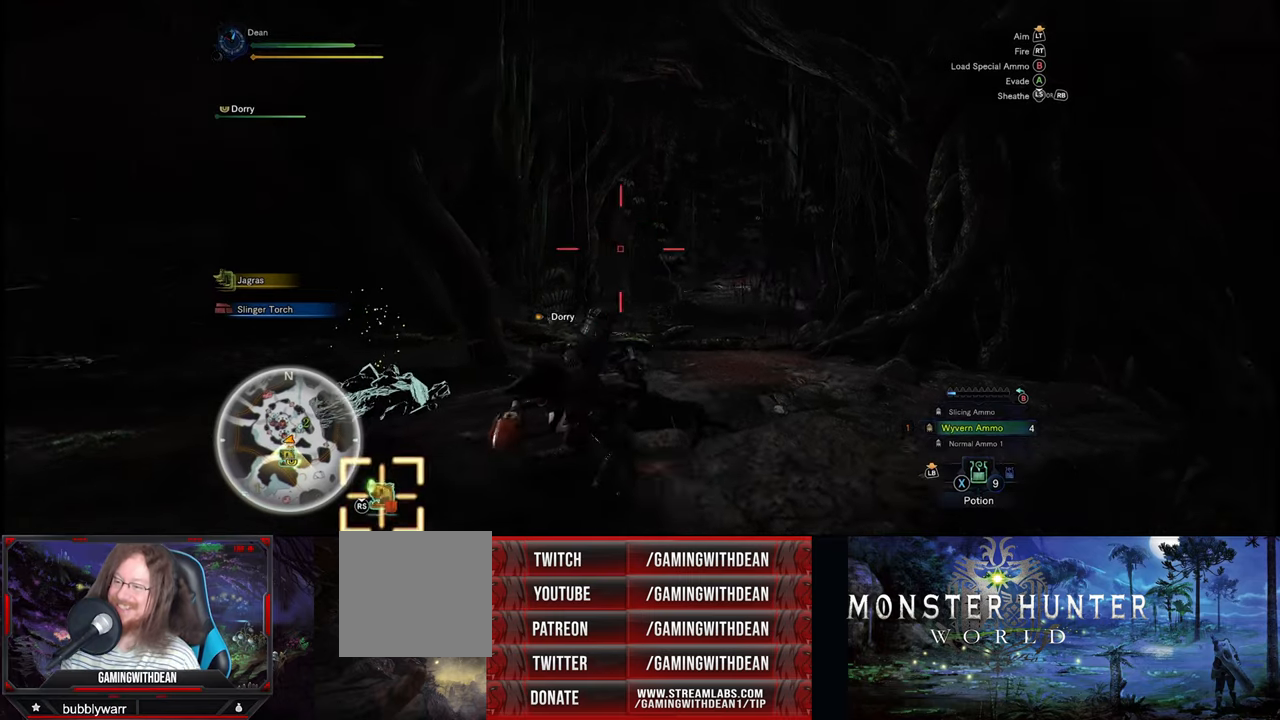
{"buttons": [], "left_stick": "right", "right_stick": "down-right", "events": [[317, "left_stick", "right"]]}
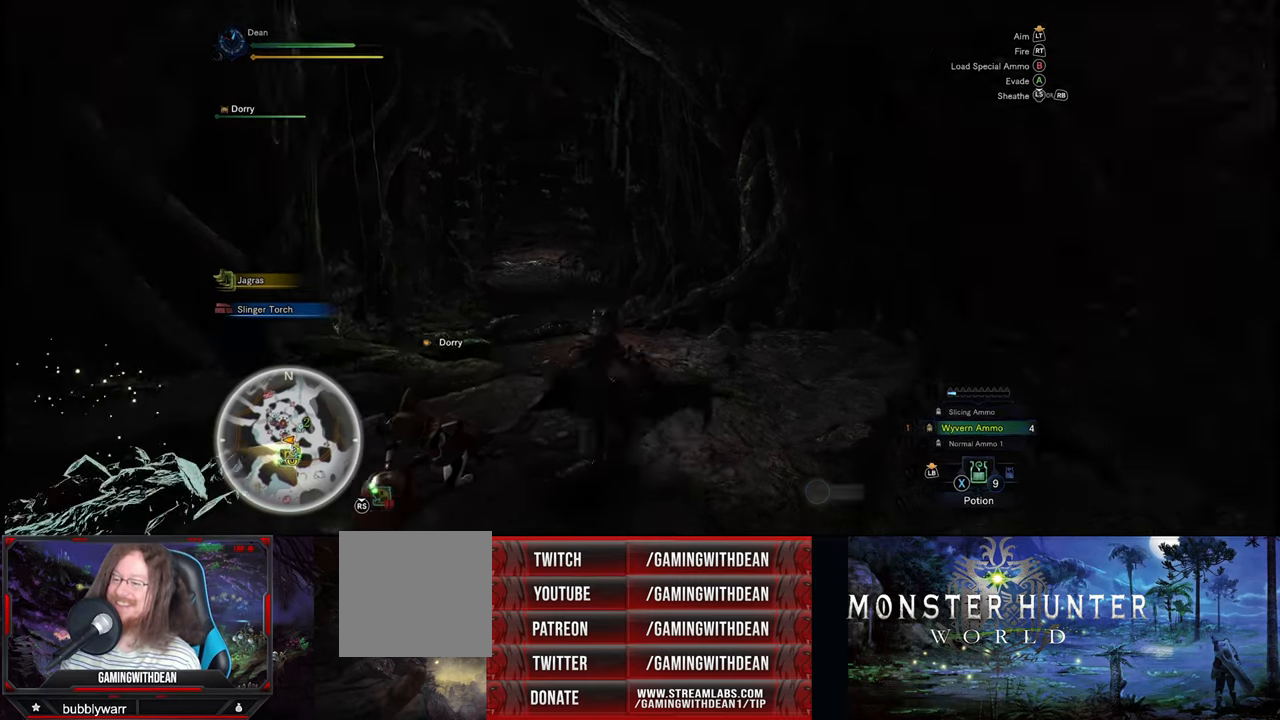
{"buttons": [], "left_stick": "up-right", "right_stick": "down-right", "events": [[217, "left_stick", "up-right"]]}